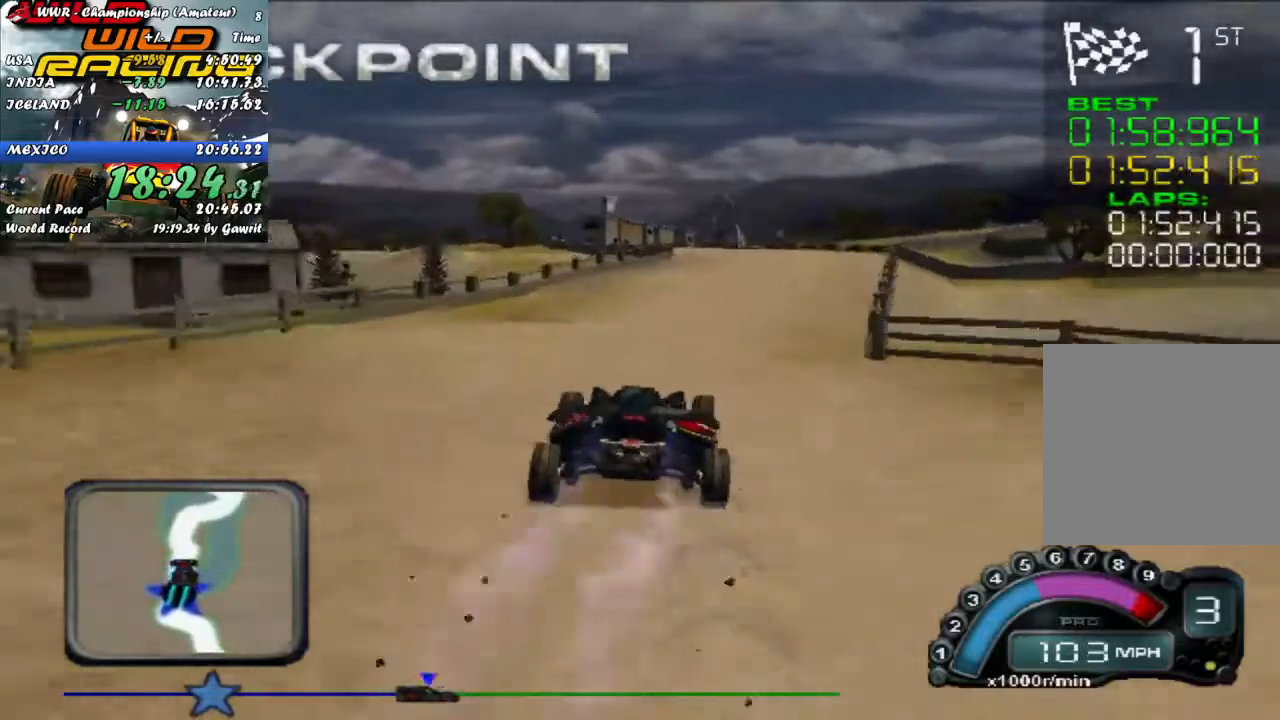
Gameplay with a controller (Xbox layout); each line is a JSON object with the inputs held at the frame after it. "events" lists button and stick changes between this image and that frame as [ms after this image, input, new state], when the widget could be followed in between. Not read: right_stick.
{"buttons": [], "left_stick": "center", "events": [[100, "left_stick", "center"], [267, "R2", "up"]]}
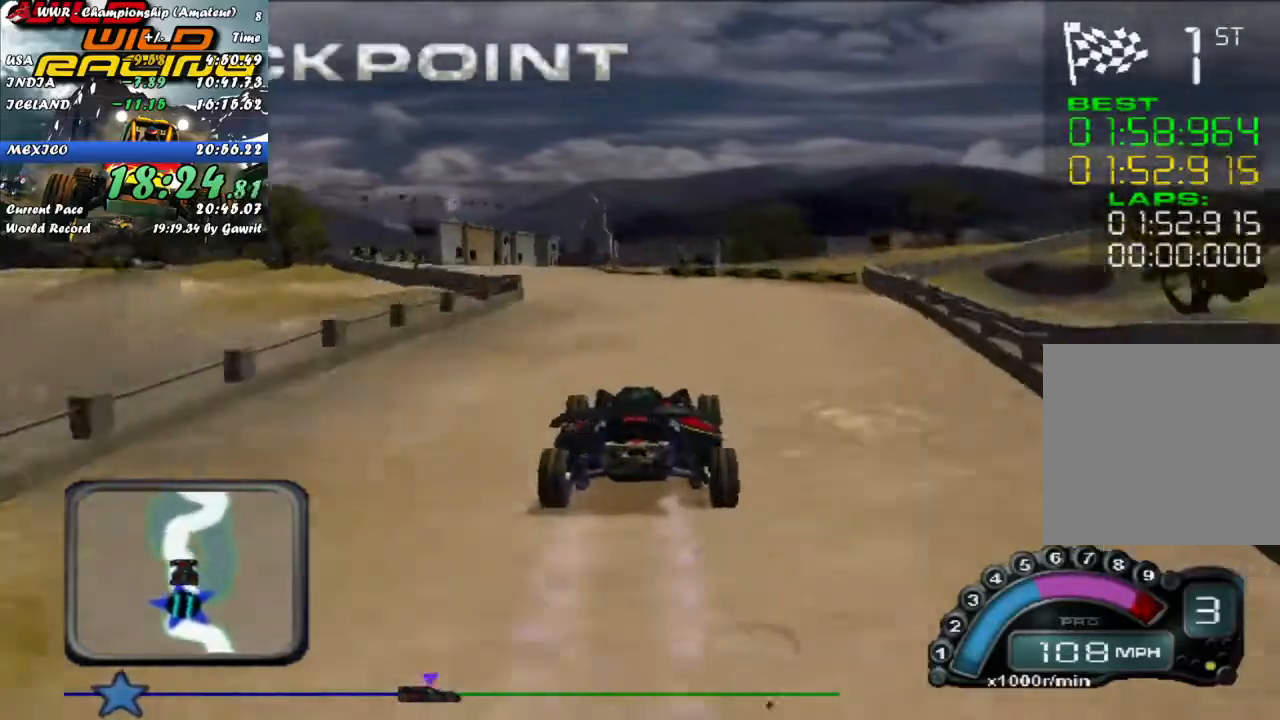
{"buttons": [], "left_stick": "left", "events": [[17, "left_stick", "left"], [50, "L2", "down"], [350, "L2", "up"]]}
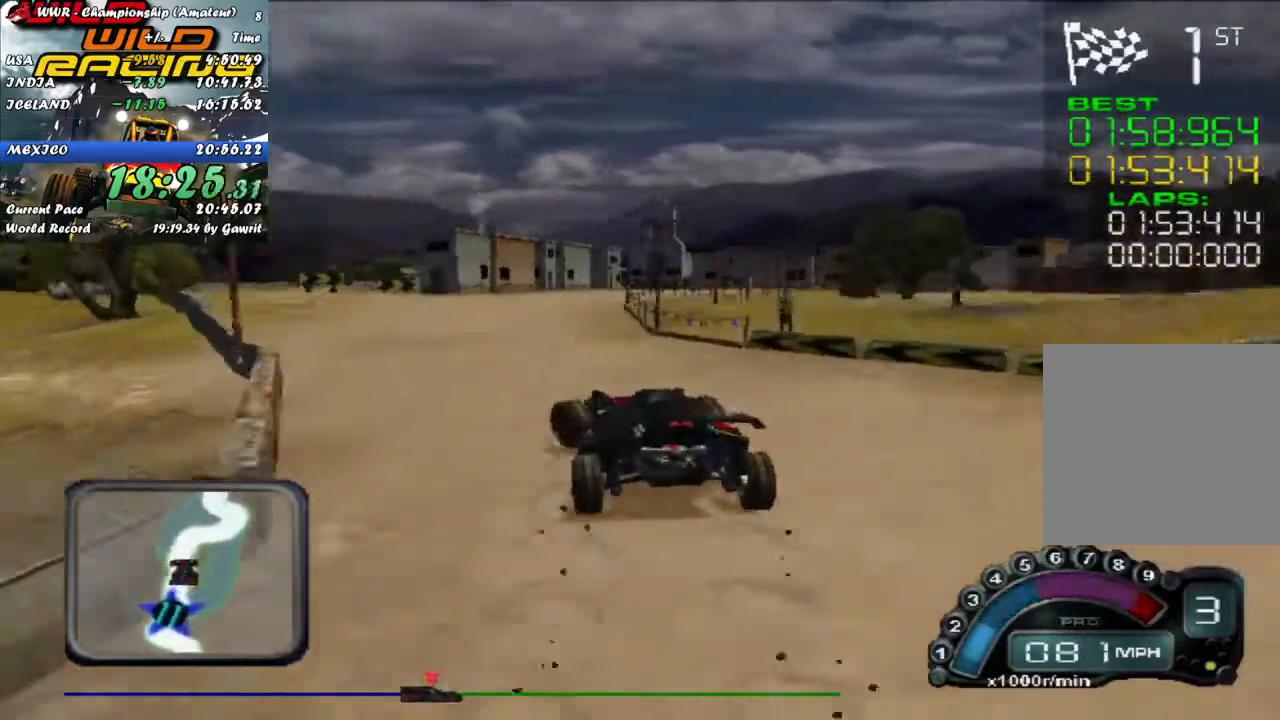
{"buttons": [], "left_stick": "left", "events": []}
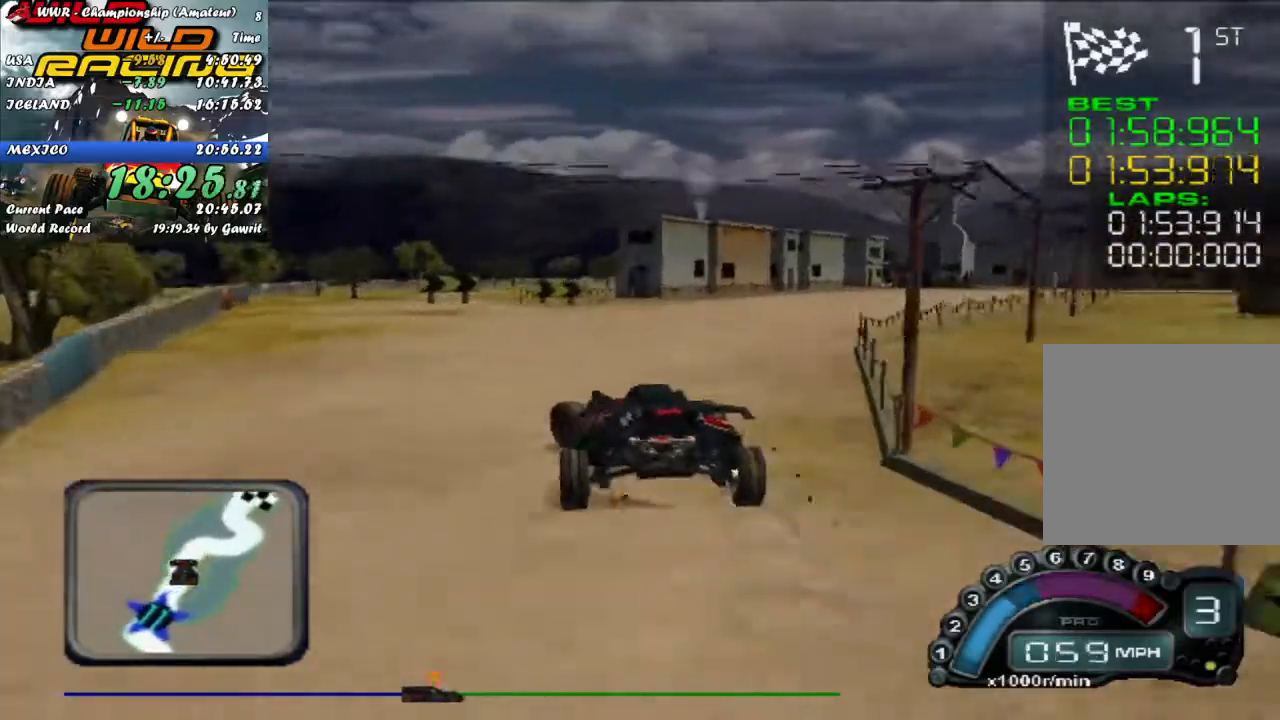
{"buttons": ["R2"], "left_stick": "right", "events": [[233, "R2", "down"], [250, "left_stick", "center"], [400, "left_stick", "right"]]}
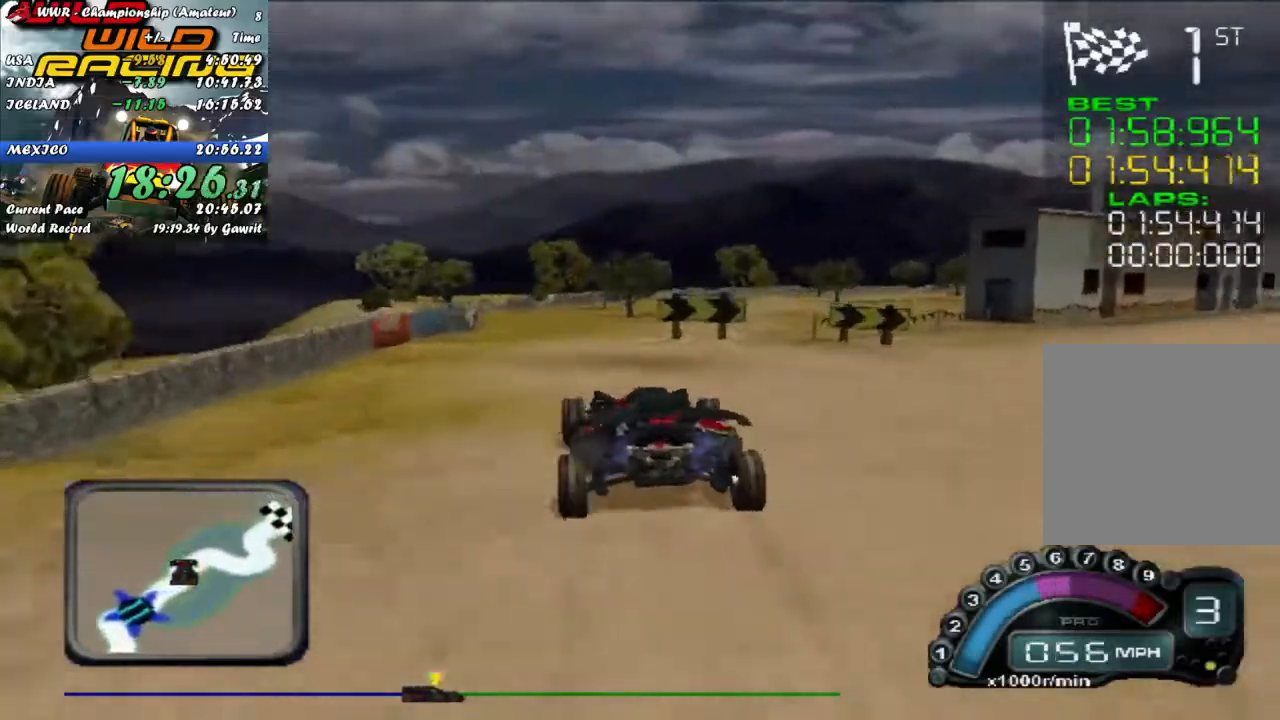
{"buttons": ["R2"], "left_stick": "right", "events": [[183, "left_stick", "center"], [300, "R2", "up"], [483, "R2", "down"], [500, "left_stick", "right"]]}
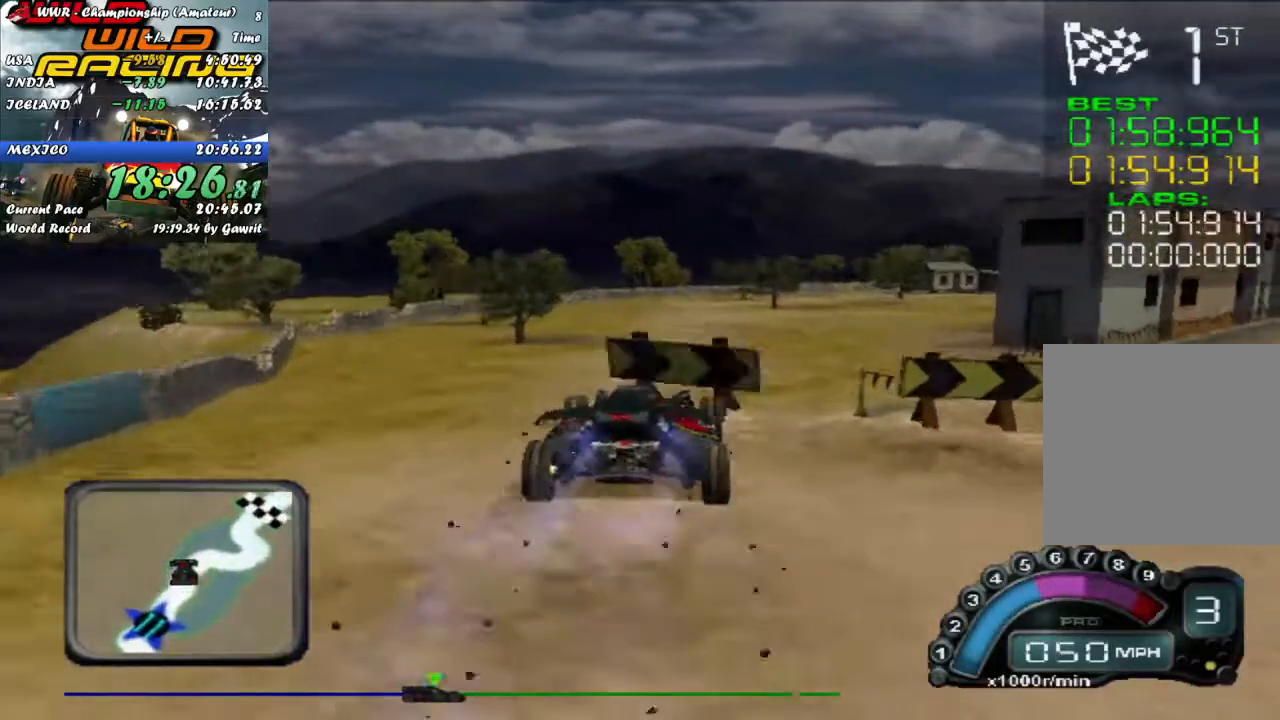
{"buttons": ["R2"], "left_stick": "center", "events": [[267, "left_stick", "center"], [333, "left_stick", "right"], [483, "left_stick", "center"]]}
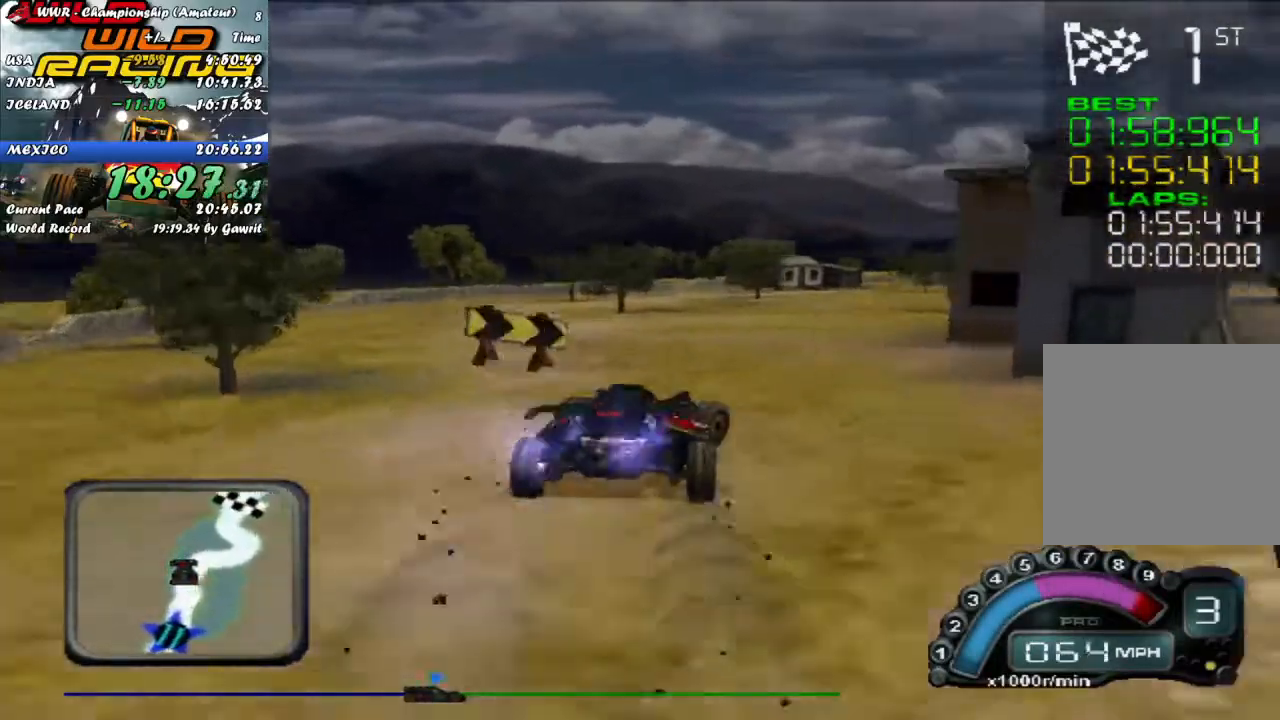
{"buttons": ["R2"], "left_stick": "center", "events": []}
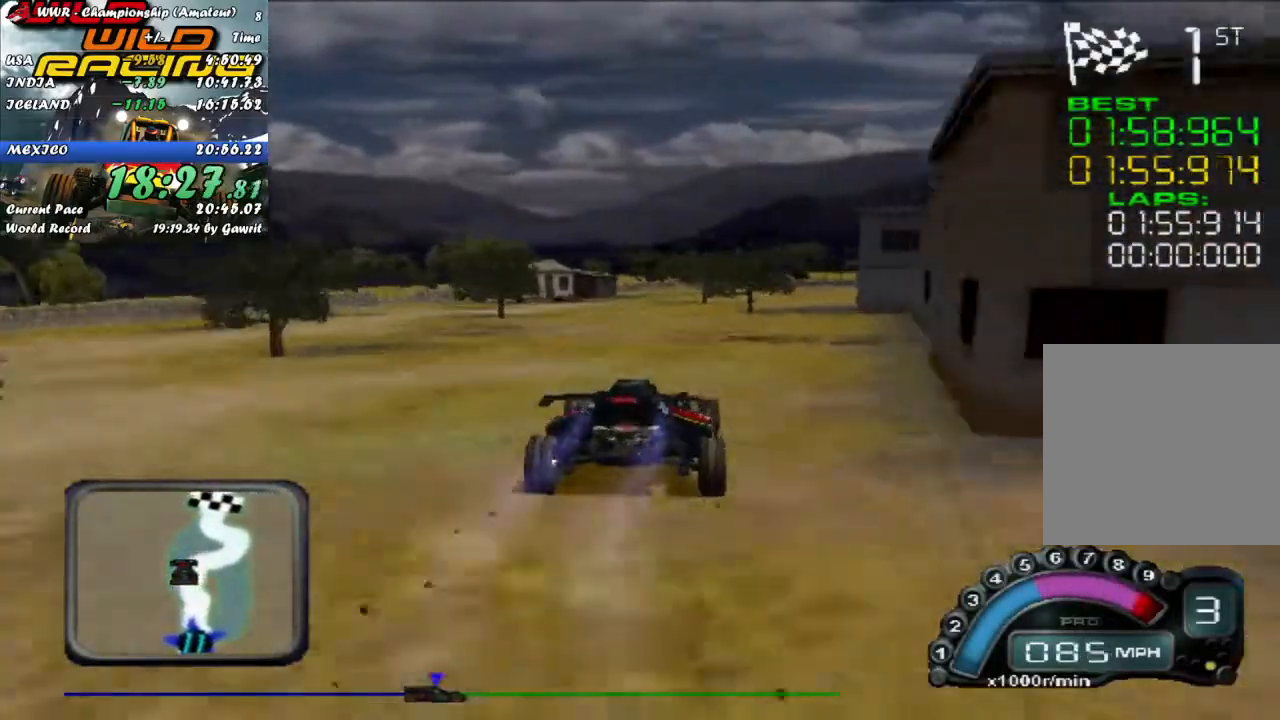
{"buttons": [], "left_stick": "right", "events": [[50, "R2", "up"], [467, "left_stick", "right"]]}
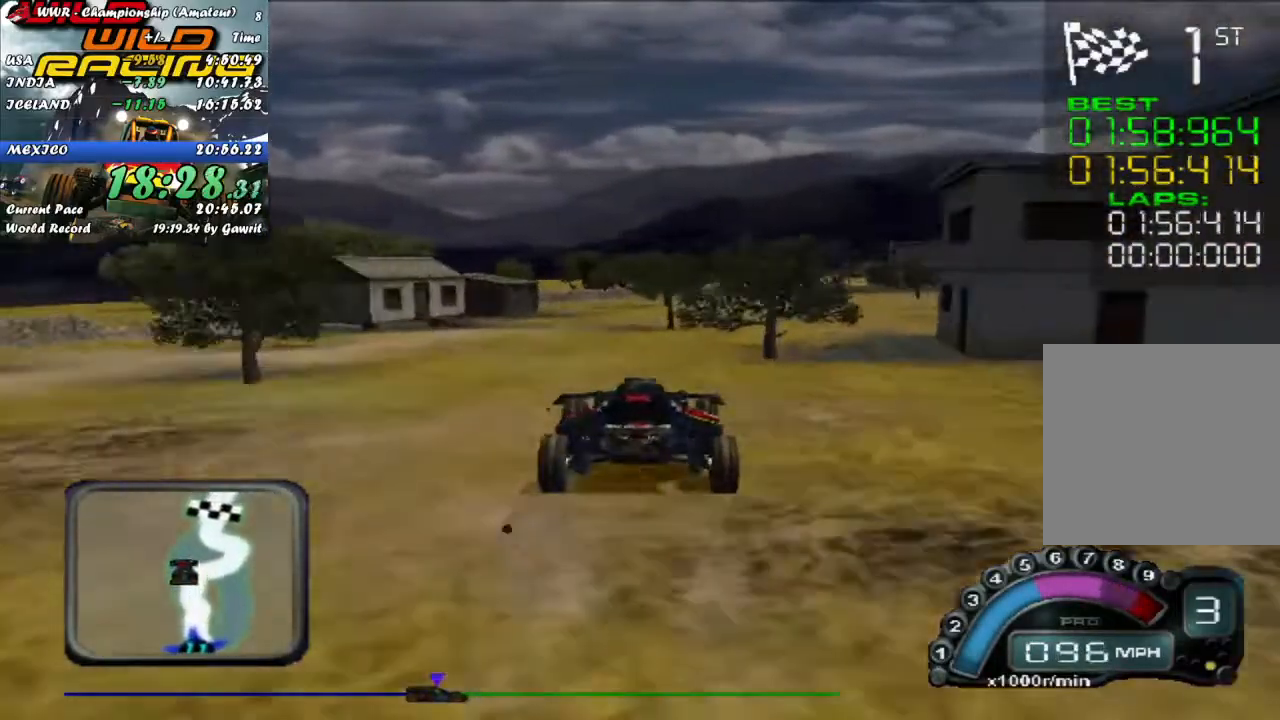
{"buttons": [], "left_stick": "right", "events": [[300, "left_stick", "center"], [383, "left_stick", "right"]]}
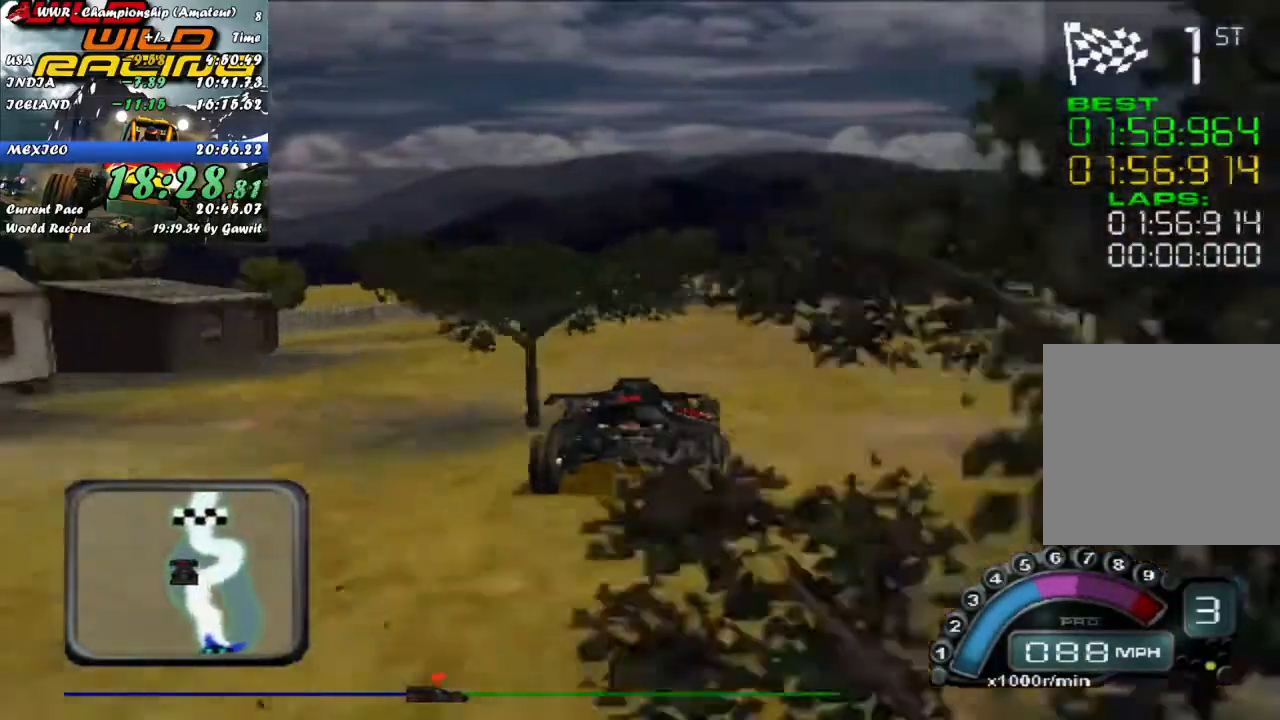
{"buttons": [], "left_stick": "right", "events": [[33, "left_stick", "center"], [150, "left_stick", "right"]]}
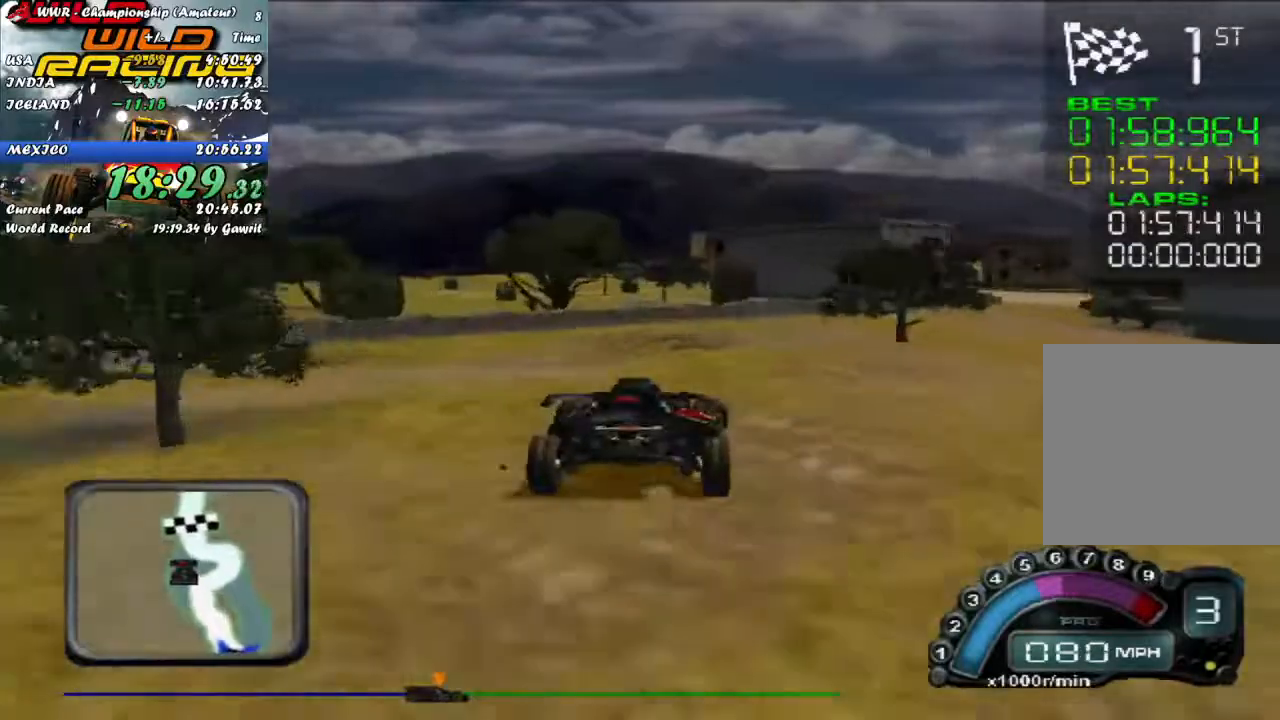
{"buttons": [], "left_stick": "right", "events": [[317, "left_stick", "center"], [383, "left_stick", "right"]]}
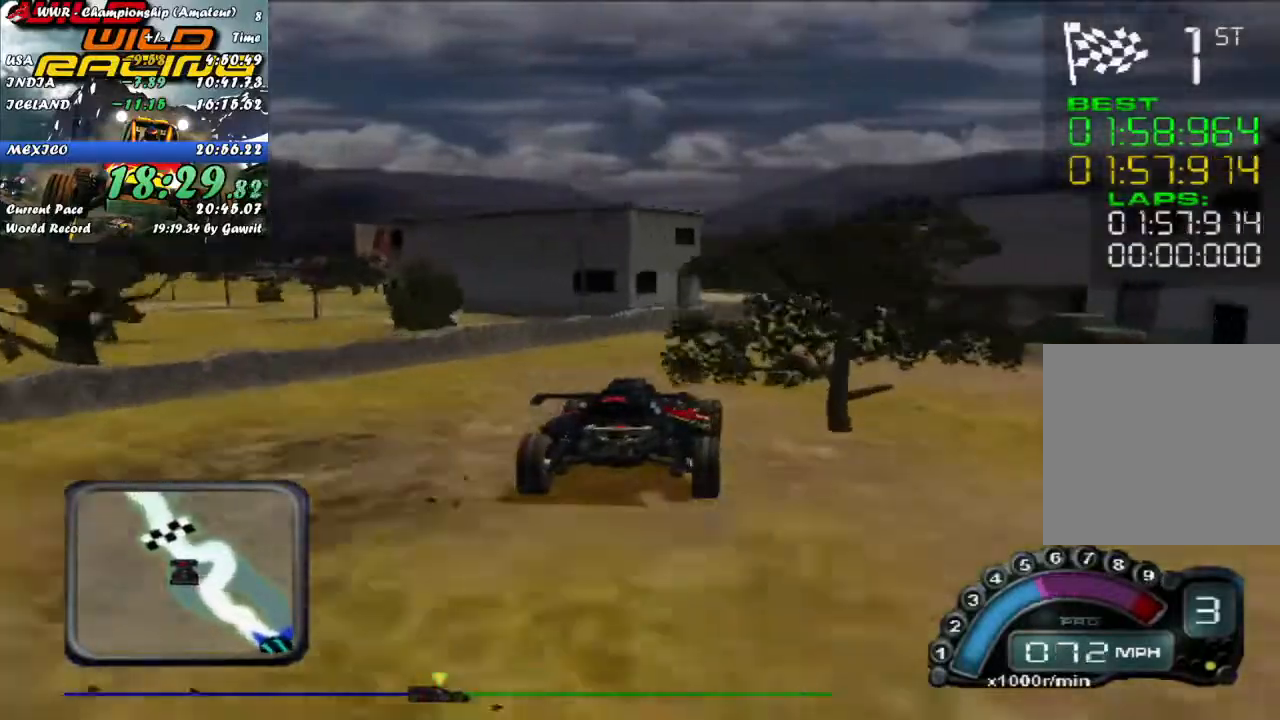
{"buttons": [], "left_stick": "center", "events": [[50, "left_stick", "center"], [300, "left_stick", "right"], [400, "left_stick", "center"]]}
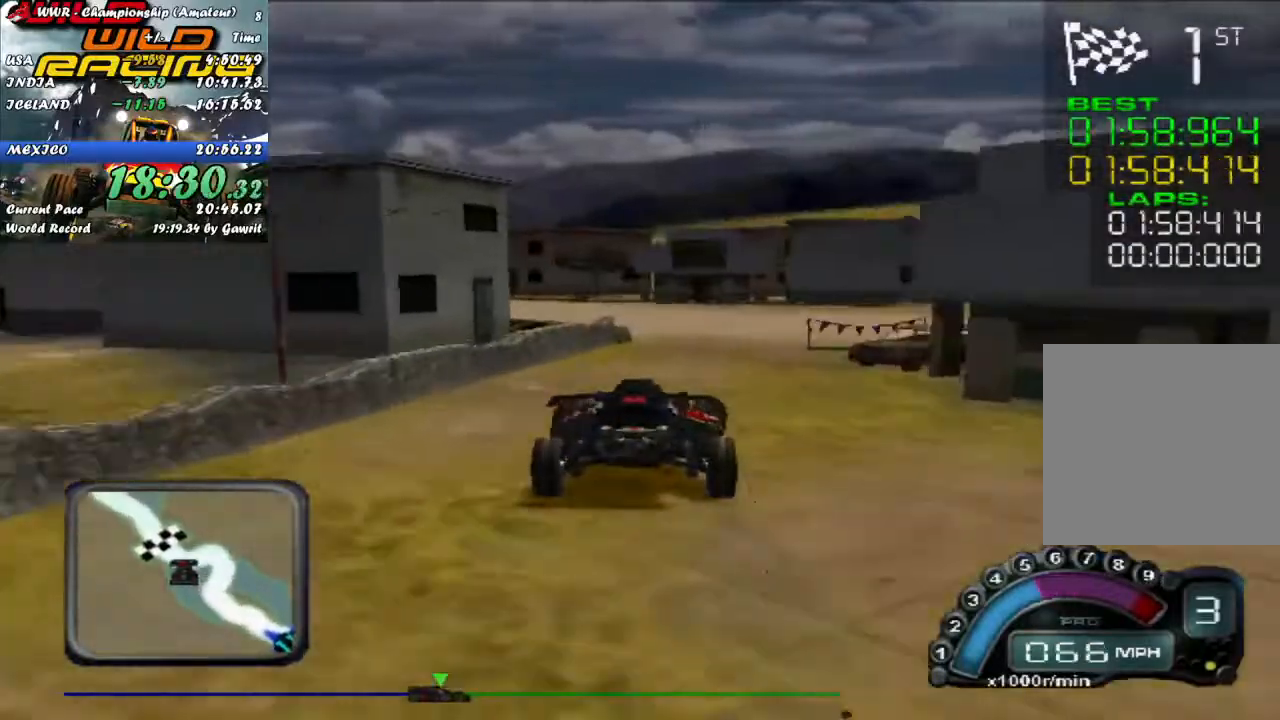
{"buttons": ["R2"], "left_stick": "left", "events": [[33, "left_stick", "right"], [217, "left_stick", "left"], [450, "R2", "down"]]}
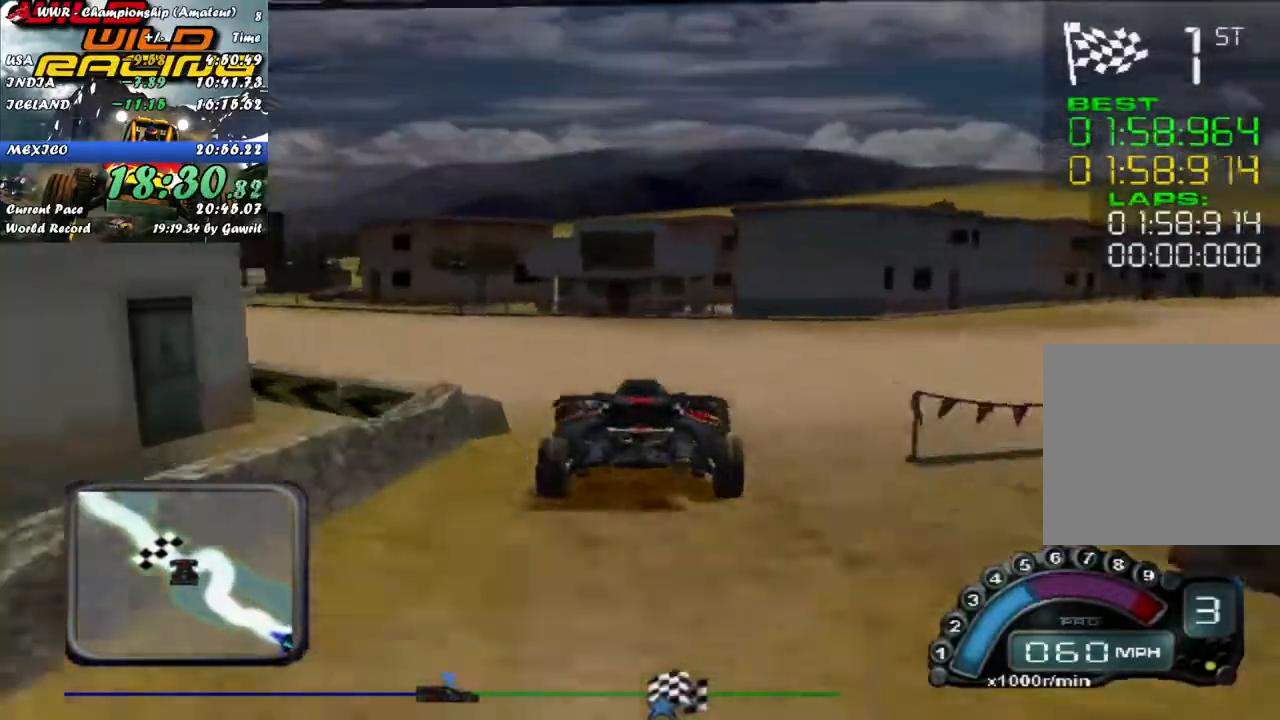
{"buttons": ["R2"], "left_stick": "center", "events": [[500, "left_stick", "center"]]}
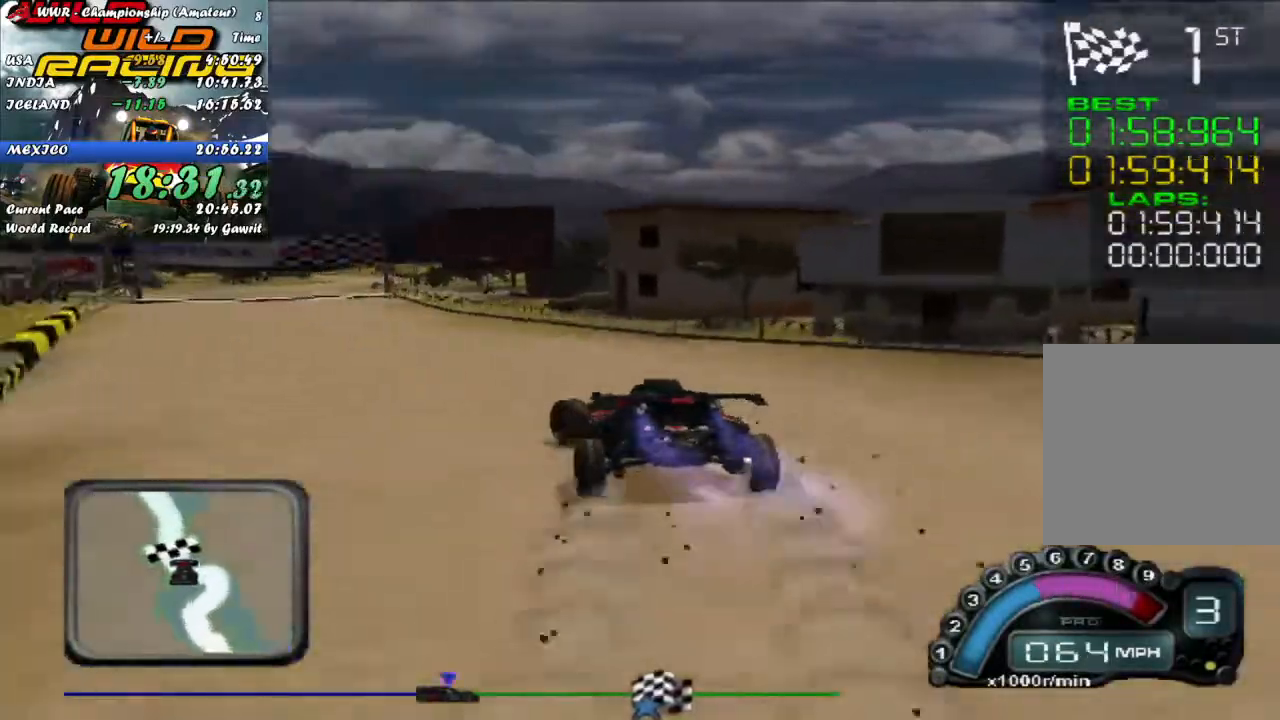
{"buttons": ["R2"], "left_stick": "center", "events": [[400, "left_stick", "right"], [500, "left_stick", "center"]]}
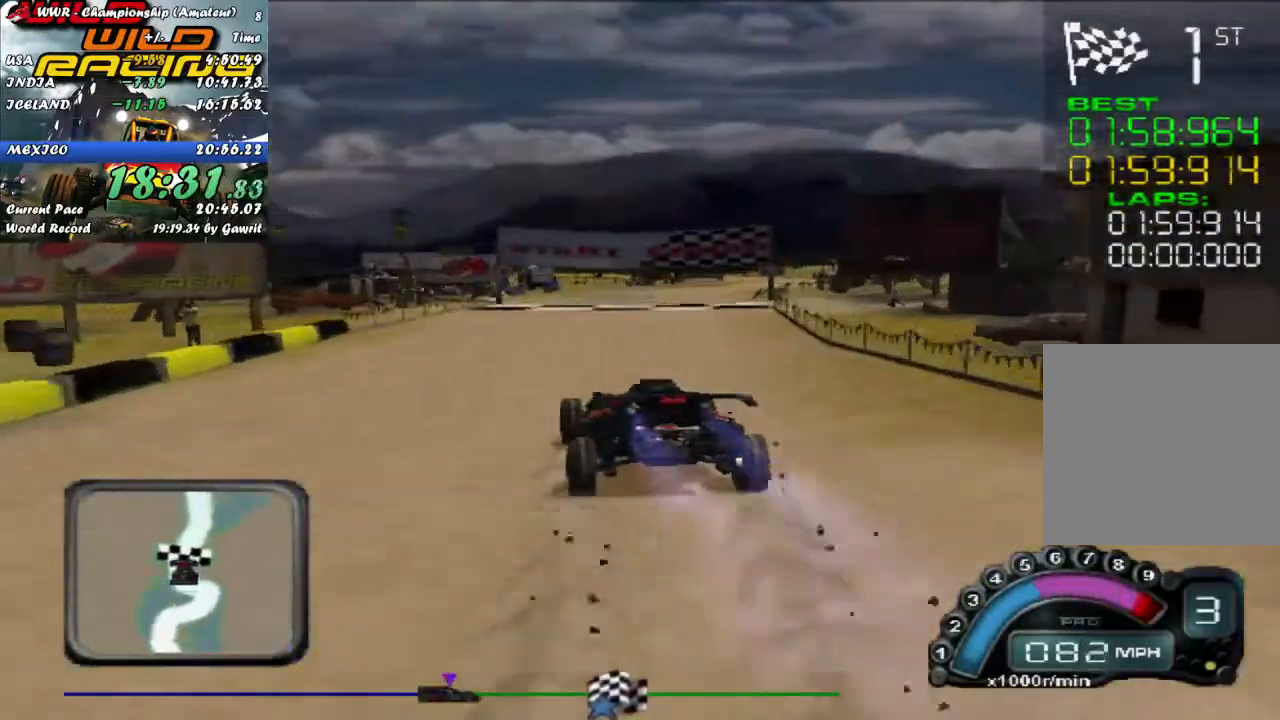
{"buttons": ["R2"], "left_stick": "center", "events": [[117, "left_stick", "right"], [233, "left_stick", "center"], [367, "left_stick", "right"], [417, "left_stick", "center"]]}
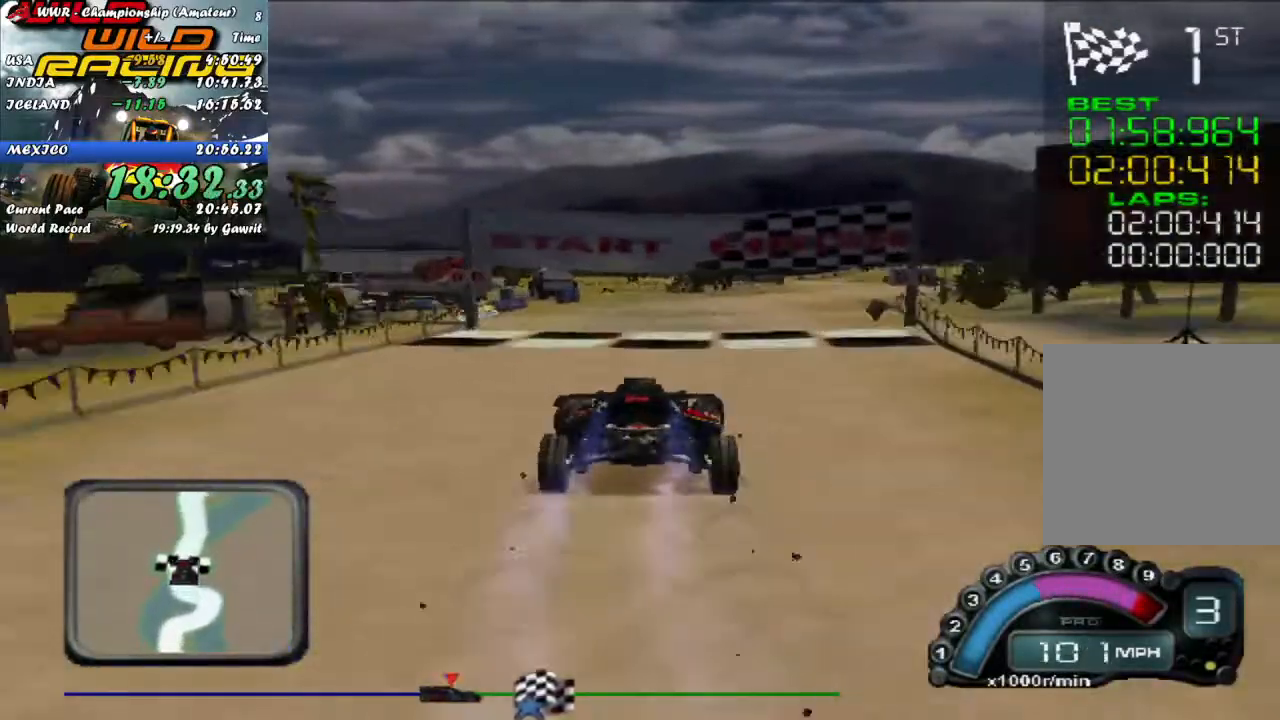
{"buttons": ["R2"], "left_stick": "right", "events": [[50, "left_stick", "right"], [167, "A", "down"], [167, "left_stick", "center"], [250, "left_stick", "right"], [317, "A", "up"]]}
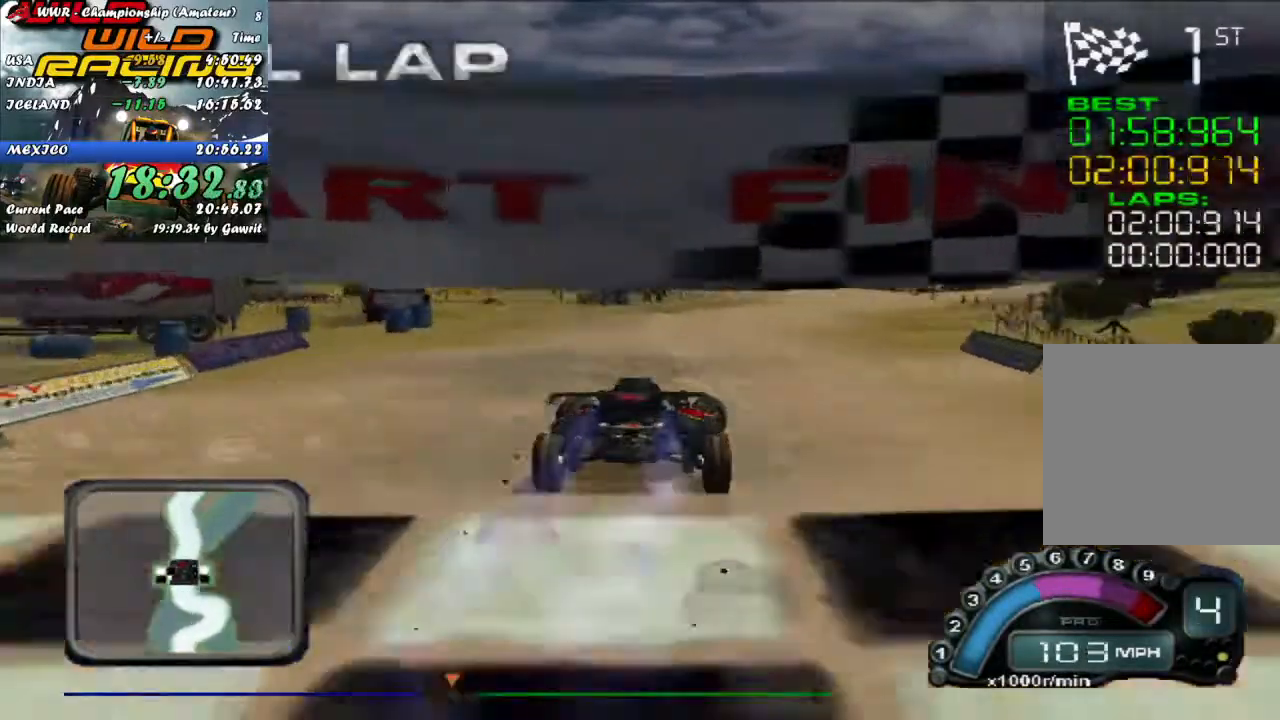
{"buttons": ["R2"], "left_stick": "center", "events": [[17, "left_stick", "center"], [183, "left_stick", "right"], [317, "left_stick", "center"]]}
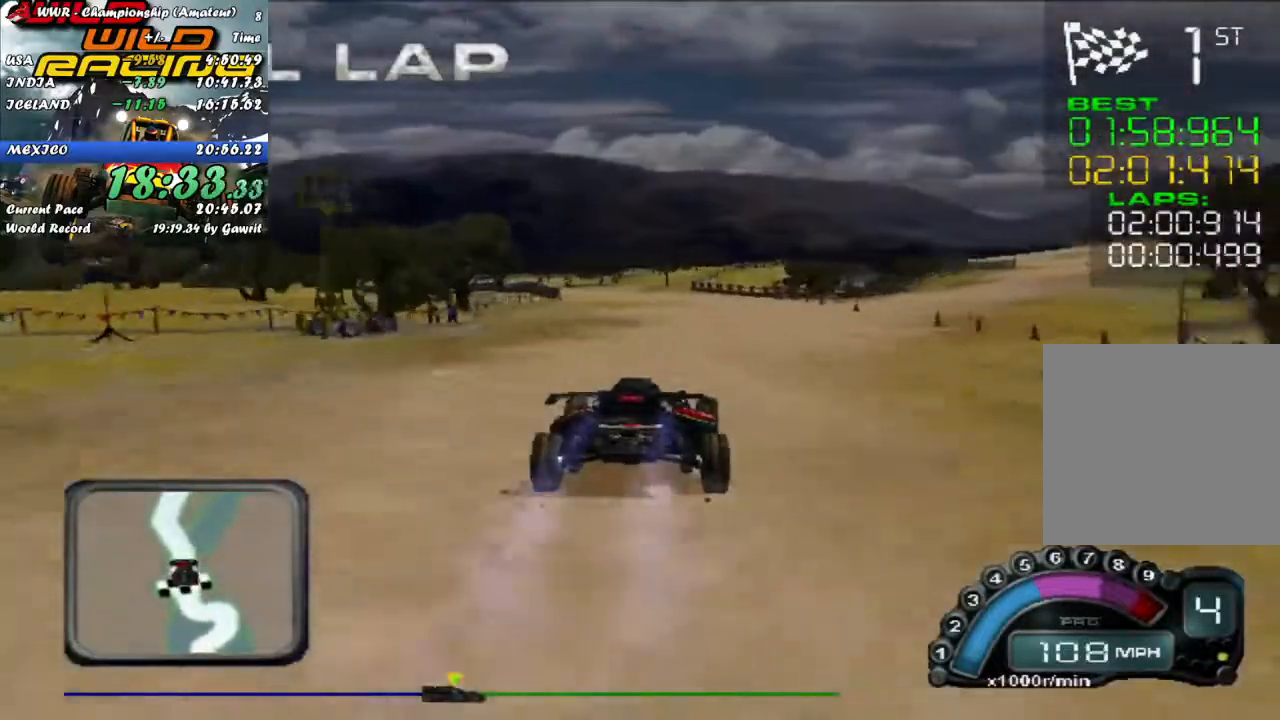
{"buttons": ["R2"], "left_stick": "left", "events": [[200, "left_stick", "left"], [350, "left_stick", "center"], [433, "left_stick", "left"]]}
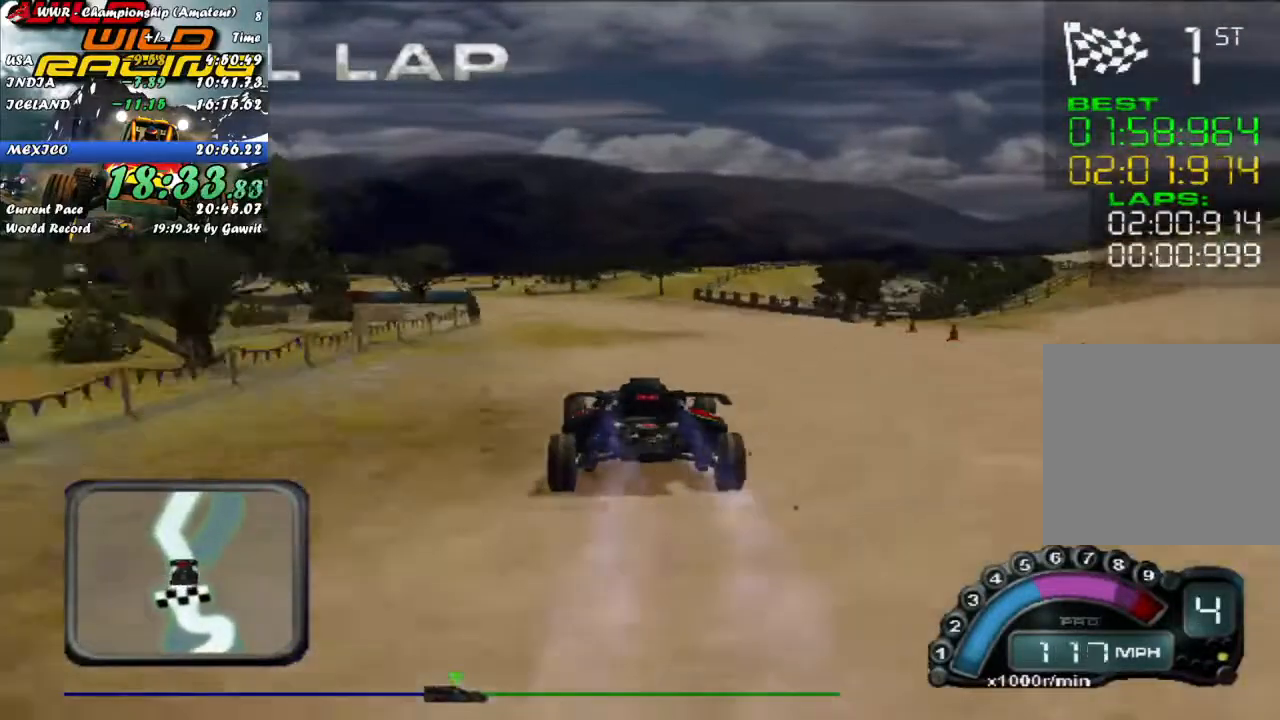
{"buttons": ["R2"], "left_stick": "center", "events": [[117, "left_stick", "center"], [183, "left_stick", "left"], [500, "left_stick", "center"]]}
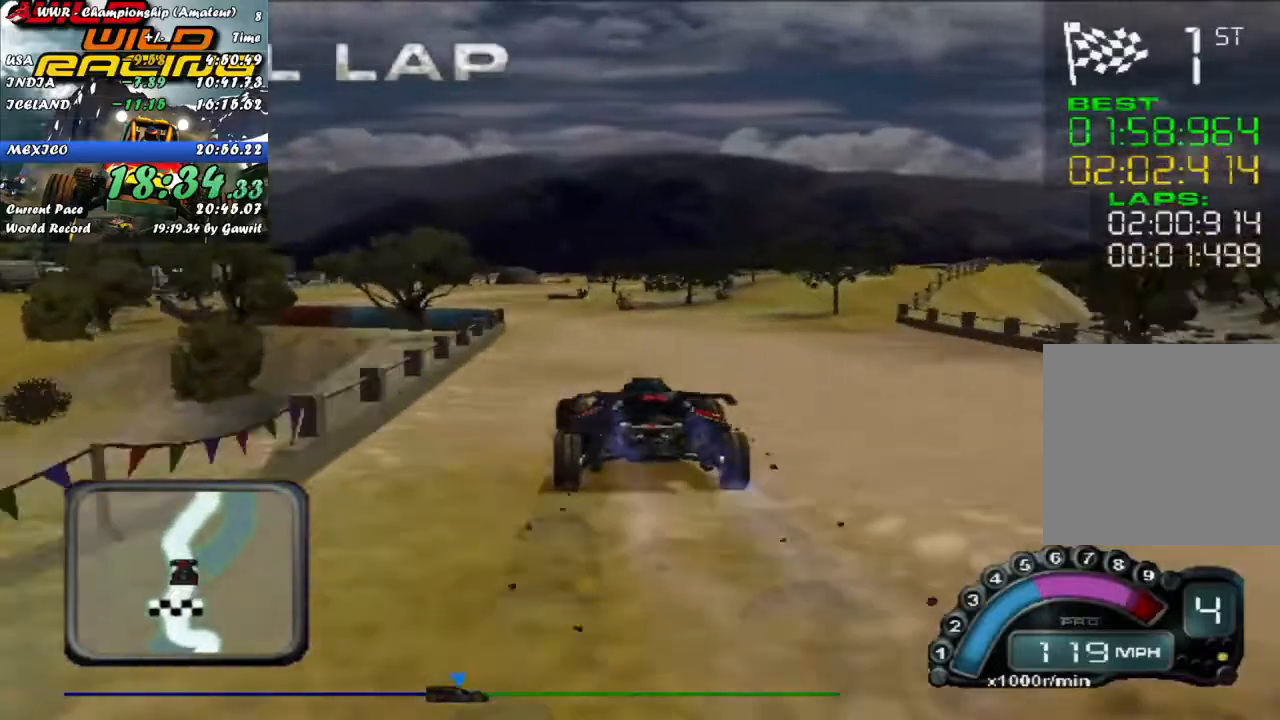
{"buttons": [], "left_stick": "center", "events": [[83, "left_stick", "up-left"], [183, "left_stick", "center"], [317, "left_stick", "left"], [383, "R2", "up"], [500, "left_stick", "center"]]}
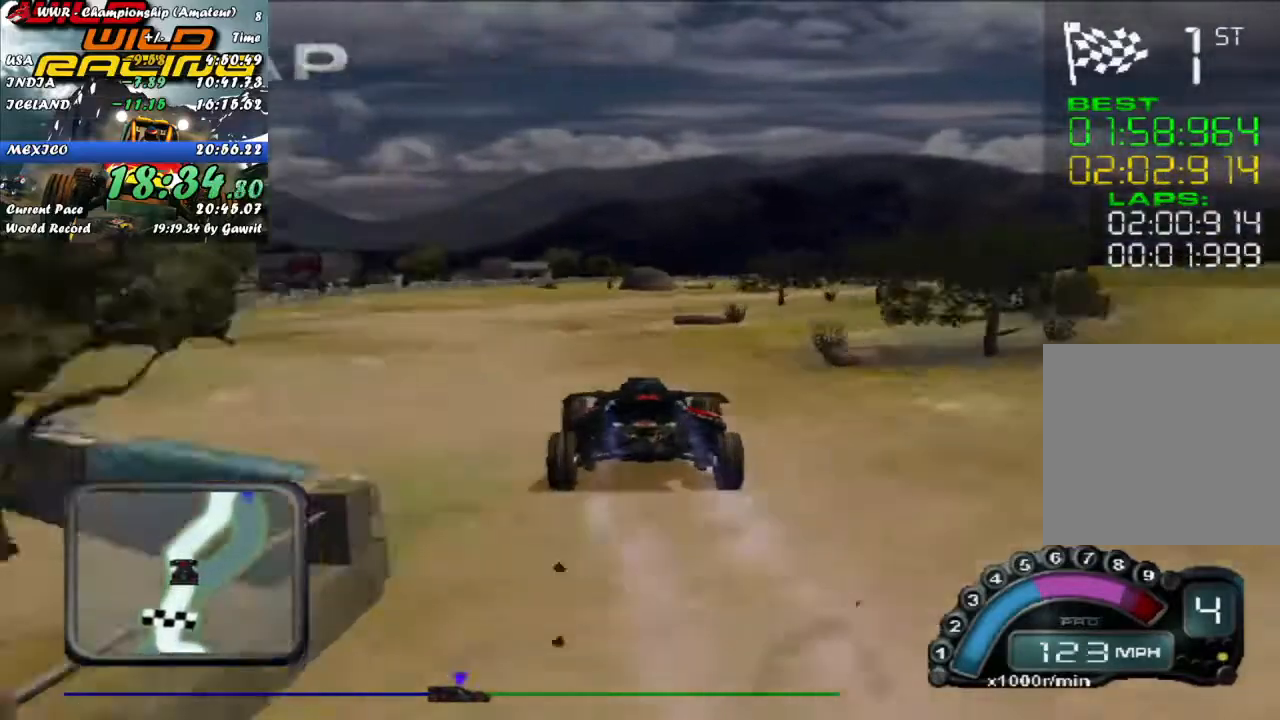
{"buttons": [], "left_stick": "right", "events": [[150, "left_stick", "right"]]}
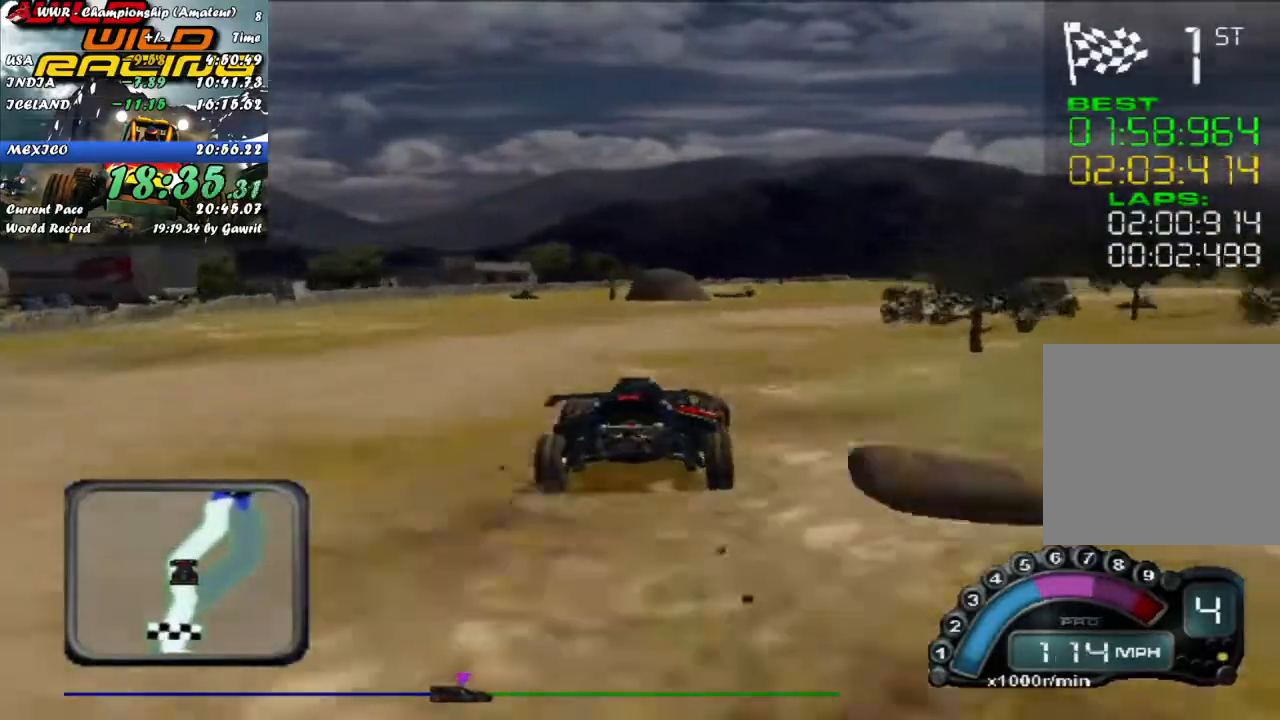
{"buttons": [], "left_stick": "right", "events": []}
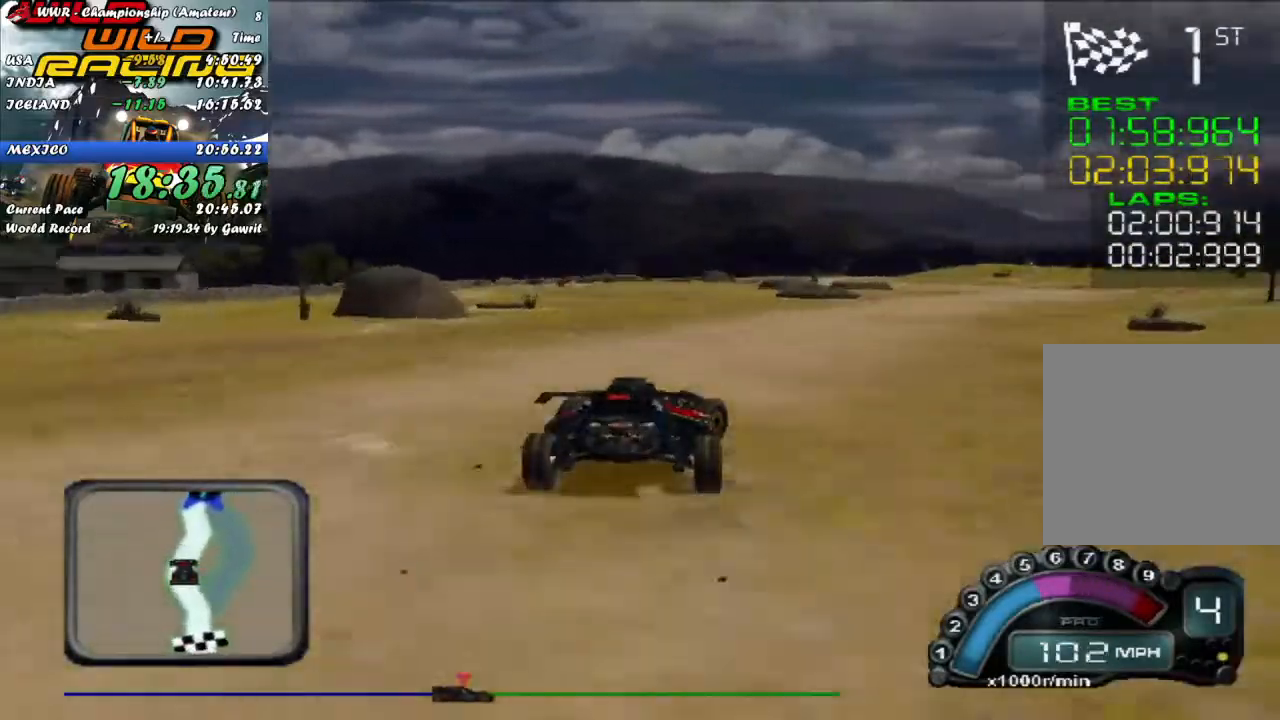
{"buttons": ["R2"], "left_stick": "right", "events": [[217, "R2", "down"], [333, "left_stick", "center"], [467, "left_stick", "right"]]}
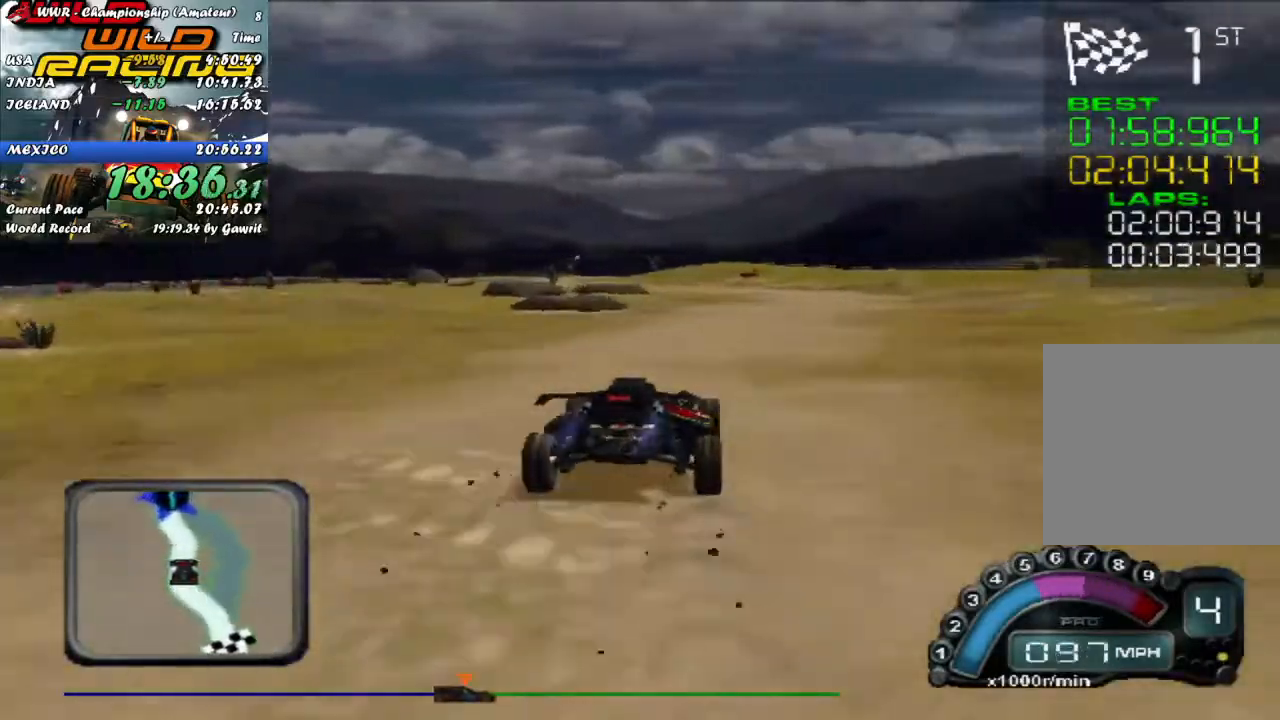
{"buttons": ["R2"], "left_stick": "left", "events": [[50, "left_stick", "center"], [467, "left_stick", "left"]]}
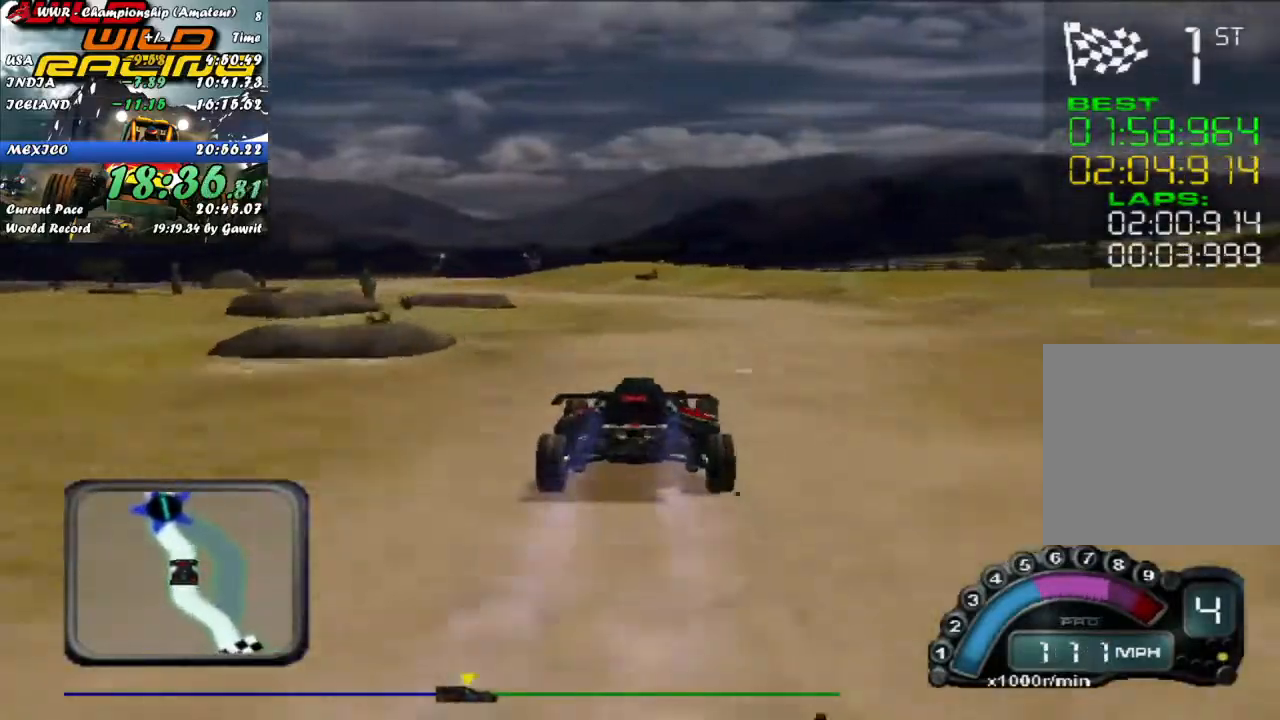
{"buttons": ["R2"], "left_stick": "left", "events": [[117, "left_stick", "center"], [200, "left_stick", "left"]]}
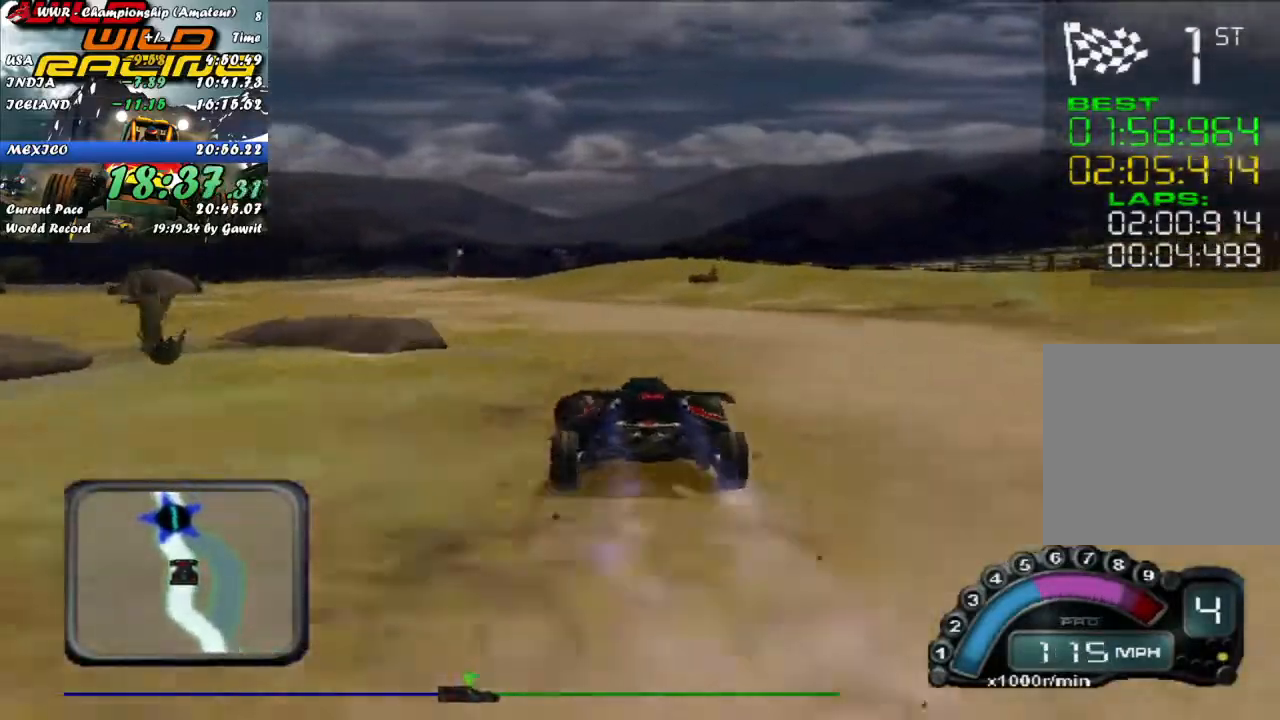
{"buttons": ["R2"], "left_stick": "center", "events": [[100, "left_stick", "up-left"], [183, "left_stick", "center"], [350, "left_stick", "left"], [467, "left_stick", "center"]]}
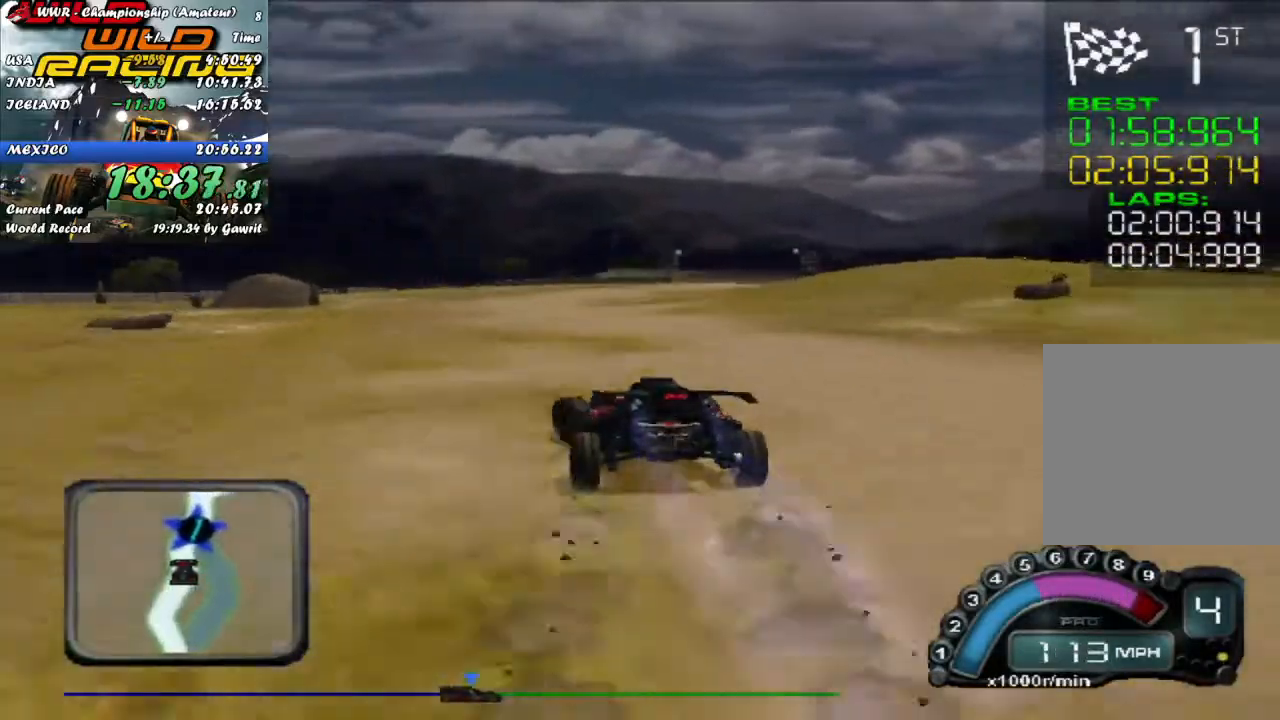
{"buttons": ["R2"], "left_stick": "center", "events": [[117, "left_stick", "right"], [450, "left_stick", "center"]]}
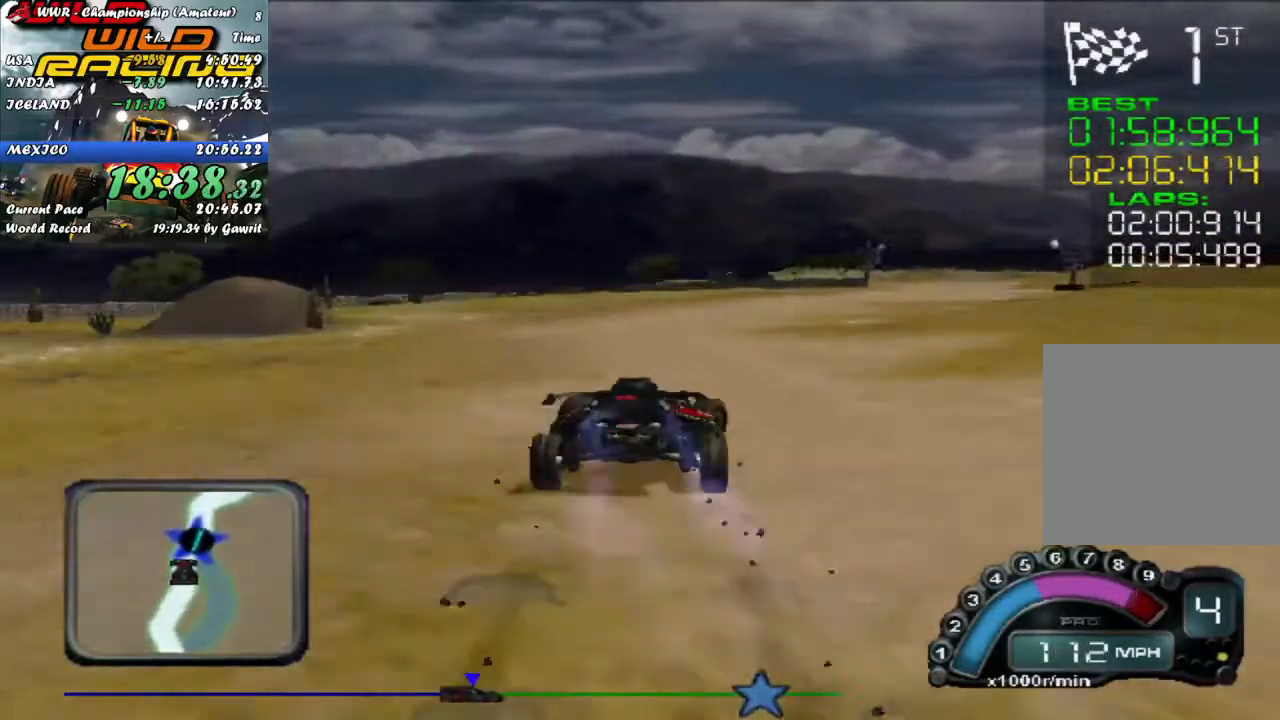
{"buttons": ["R2"], "left_stick": "center", "events": [[17, "left_stick", "right"], [150, "left_stick", "center"], [267, "left_stick", "right"], [350, "left_stick", "center"]]}